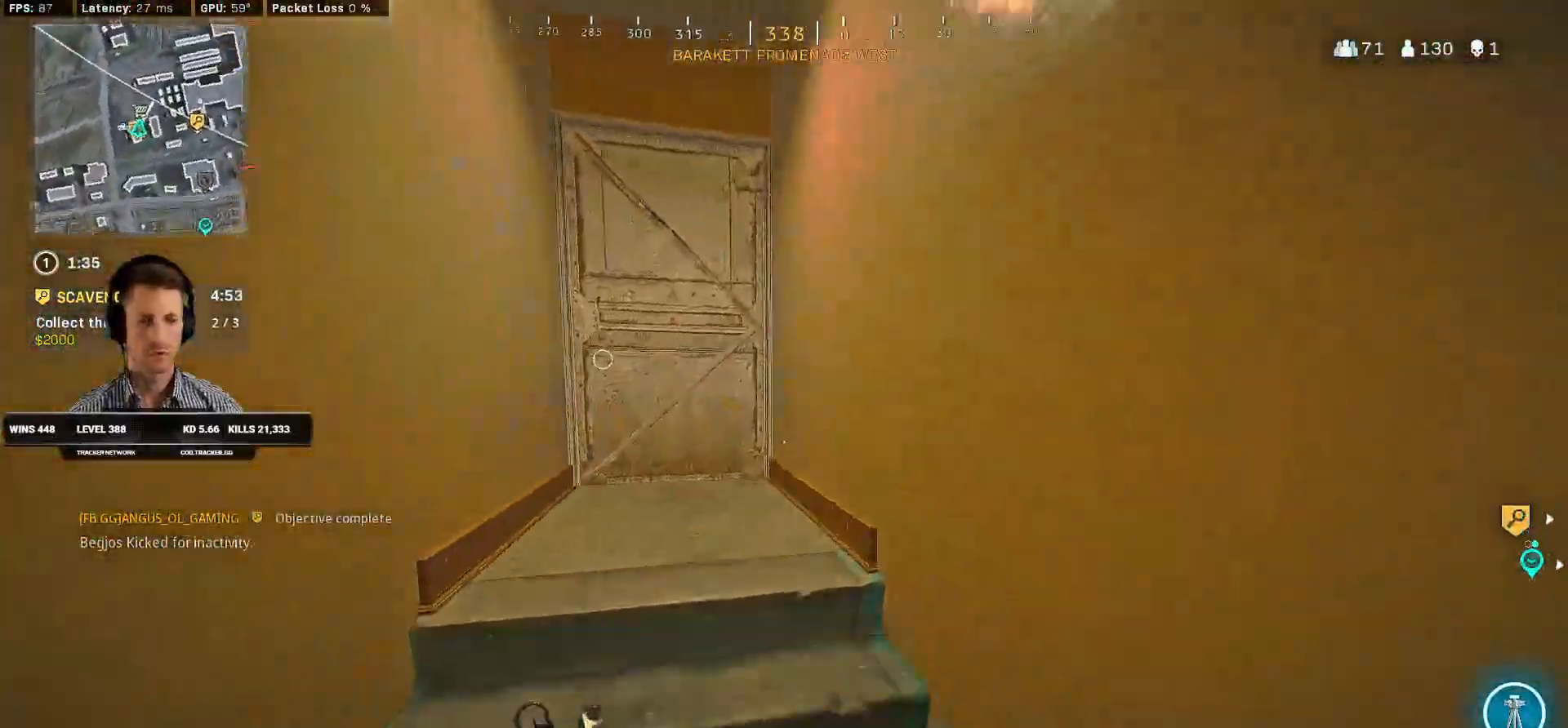
Gameplay with keyboard and mouse; each line is a JSON object with the keys and mouse buttons held at the frame after it. "events" lists presses ("down") and releases ("up") of "1", "2", "3", "4", "a", "alt", "b", "c", "caps_lock", "ctrl", "d", "e", "f", "g", "q", "r", "s", "shift", "space", "t", "v", "w", "x", "z", "mouse_left", "mouse_wheel", "mouse_right", "mouse_mb4" and "mouse_mb5" between this image and that frame as [ms after this image, input, new state], when the widget could be followed in between. "mouse_left", "mouse_wheel", "mouse_right", "mouse_mb4", "mouse_mb5" = the "left", "wheel", "right", "mb4", "mb5" buttons of the "mouse" list. No other keys are recorded. "wheel" means that the mouse wheel is clicked or scrolled. Mouse movement is not recorded. Not read: 5 tab.
{"keys": ["shift", "w"], "mouse": [], "events": [[83, "a", "up"], [183, "d", "down"], [300, "d", "up"]]}
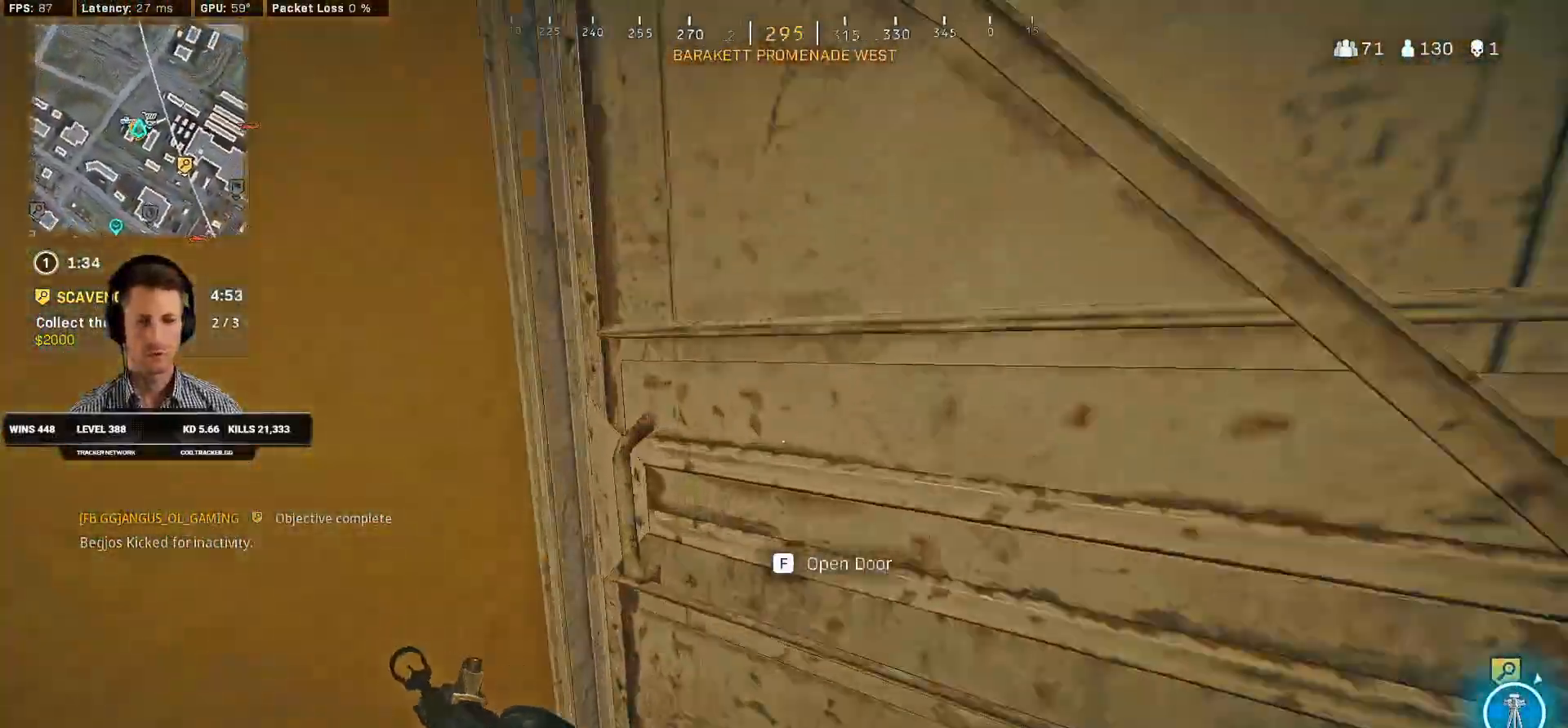
{"keys": ["c", "shift", "w"], "mouse": [], "events": [[233, "a", "down"], [450, "a", "up"], [483, "c", "down"]]}
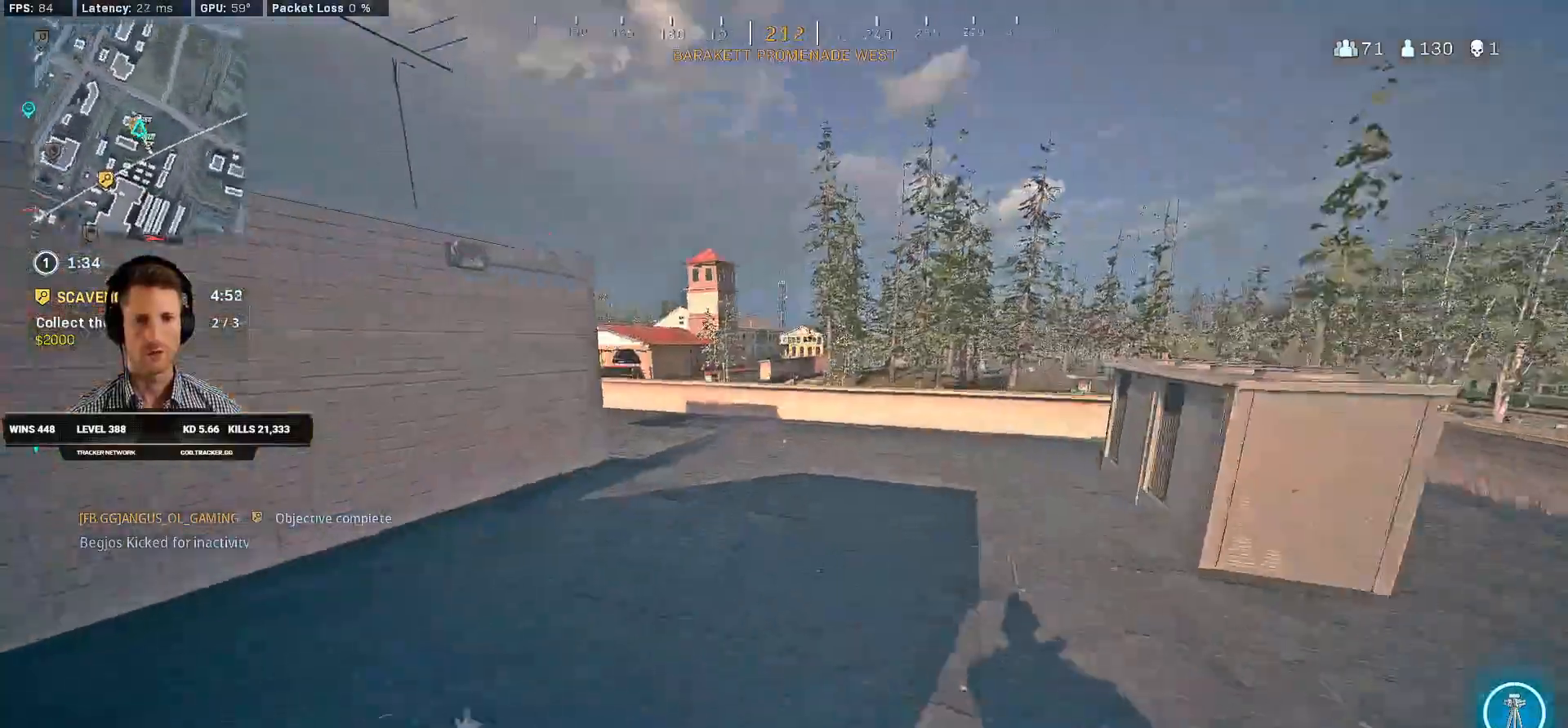
{"keys": ["shift", "w"], "mouse": [], "events": [[50, "c", "up"], [83, "shift", "up"], [133, "c", "down"], [200, "space", "down"], [233, "shift", "down"], [250, "c", "up"], [283, "space", "up"]]}
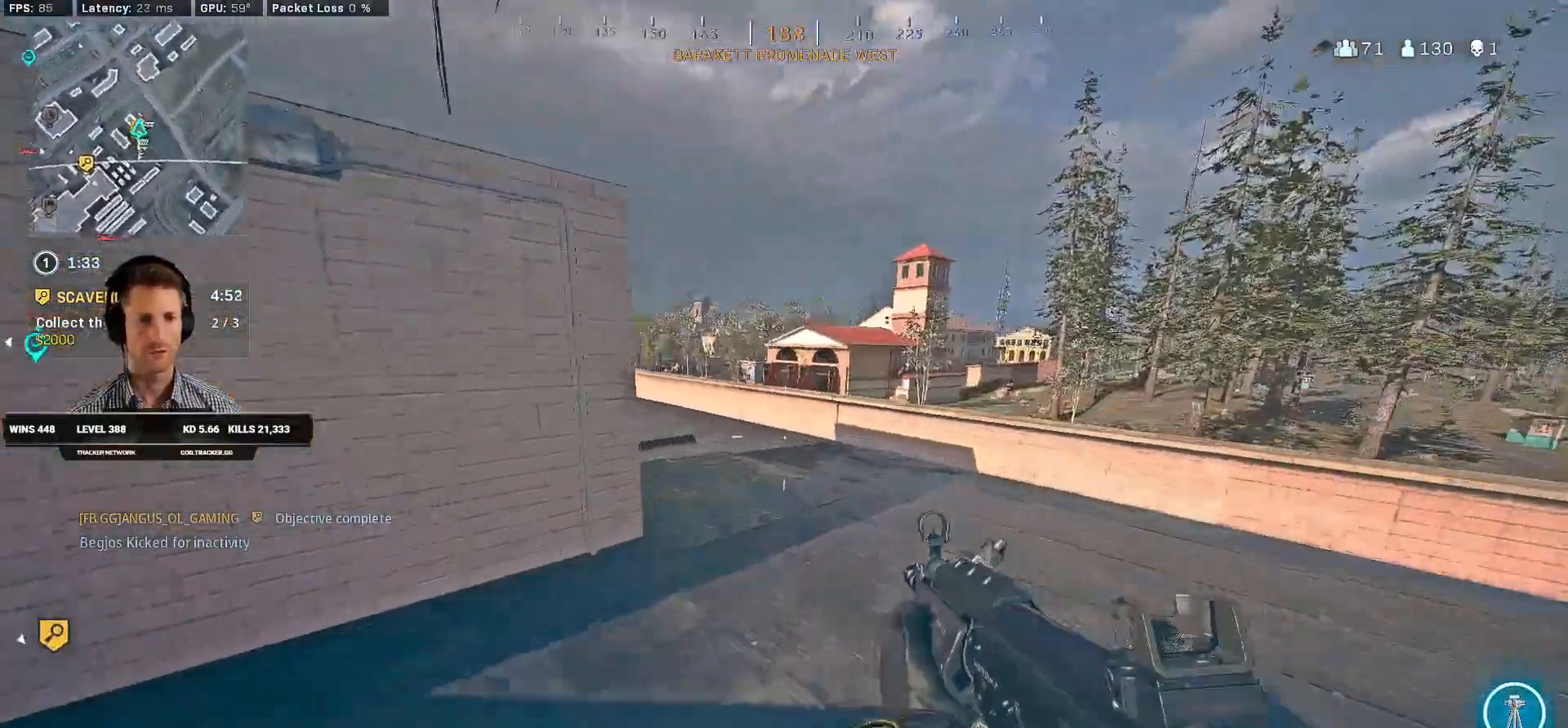
{"keys": ["shift", "w"], "mouse": [], "events": [[50, "d", "down"], [200, "d", "up"]]}
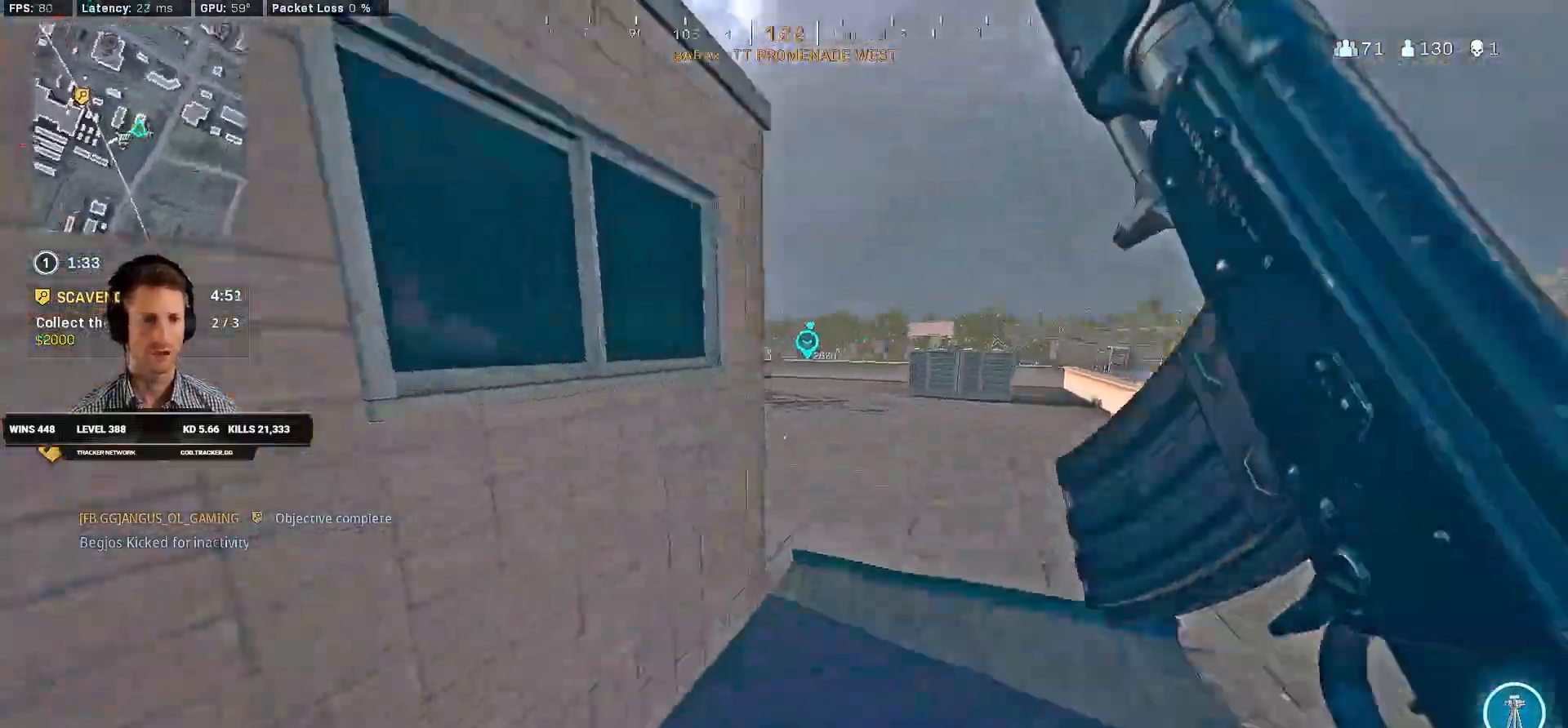
{"keys": ["a", "shift", "w"], "mouse": [], "events": [[166, "a", "down"]]}
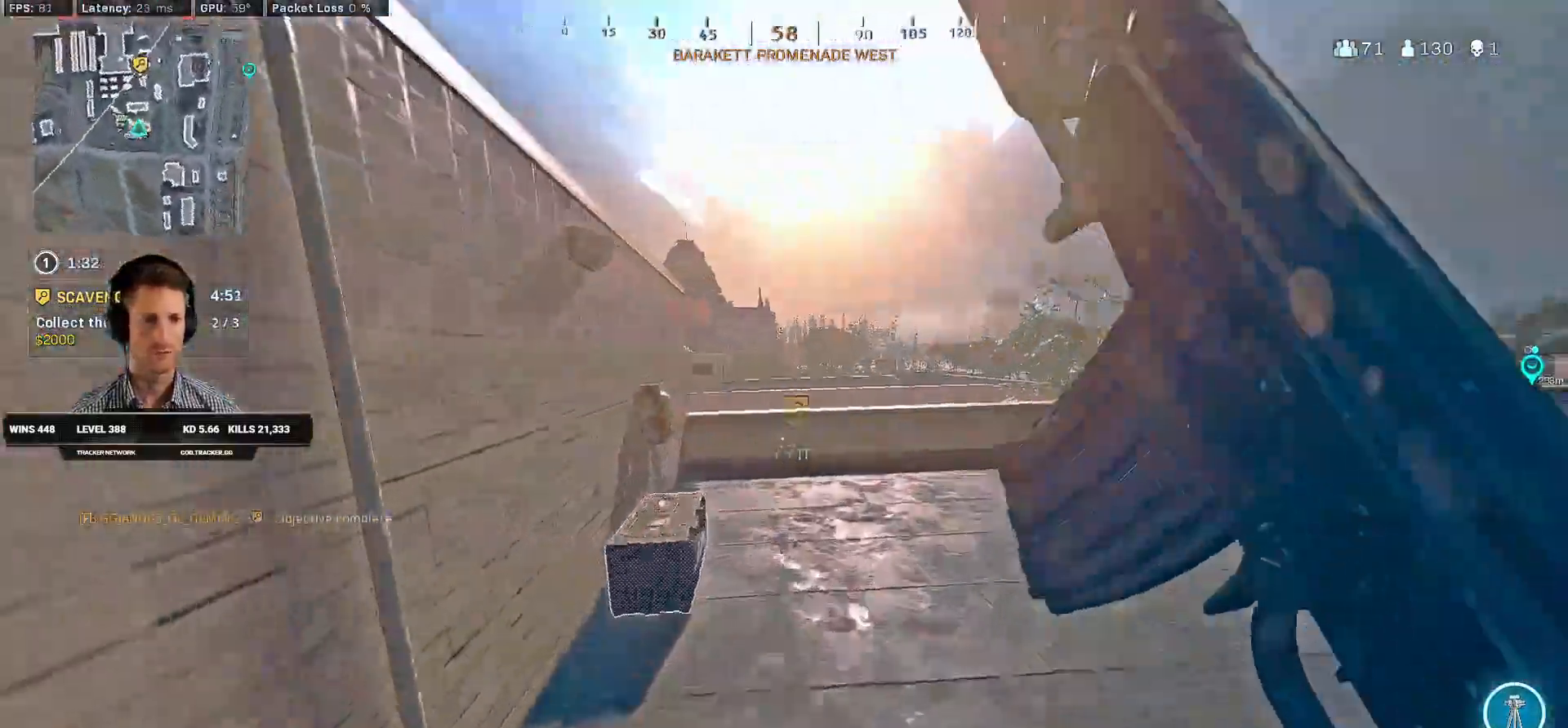
{"keys": ["d", "w"], "mouse": ["wheel"], "events": [[33, "w", "up"], [50, "a", "up"], [66, "f", "down"], [83, "shift", "up"], [150, "s", "down"], [200, "f", "up"], [216, "ctrl", "down"], [300, "d", "down"], [333, "s", "up"], [383, "ctrl", "up"], [433, "w", "down"], [450, "mouse_wheel", "down"]]}
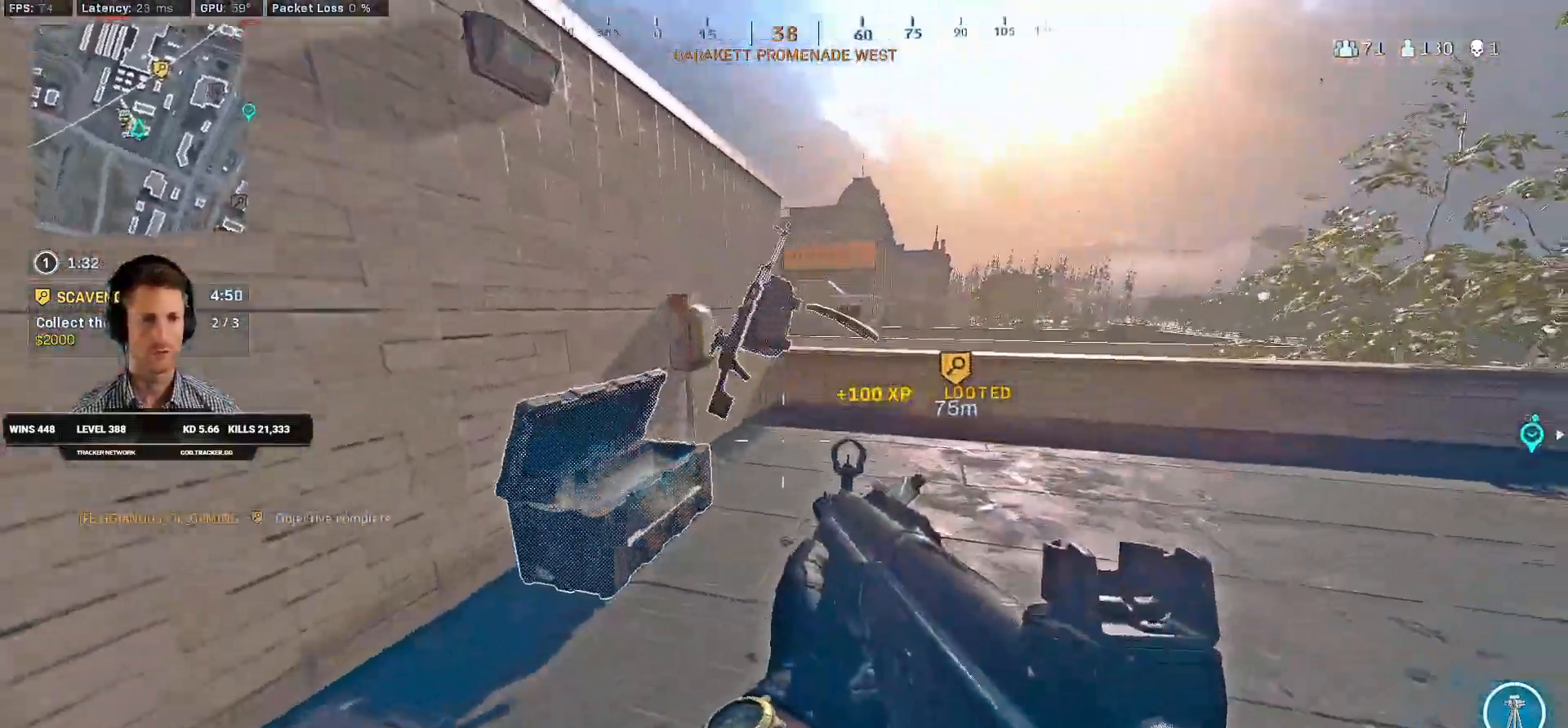
{"keys": [], "mouse": [], "events": [[16, "mouse_wheel", "up"], [83, "d", "up"], [450, "w", "up"]]}
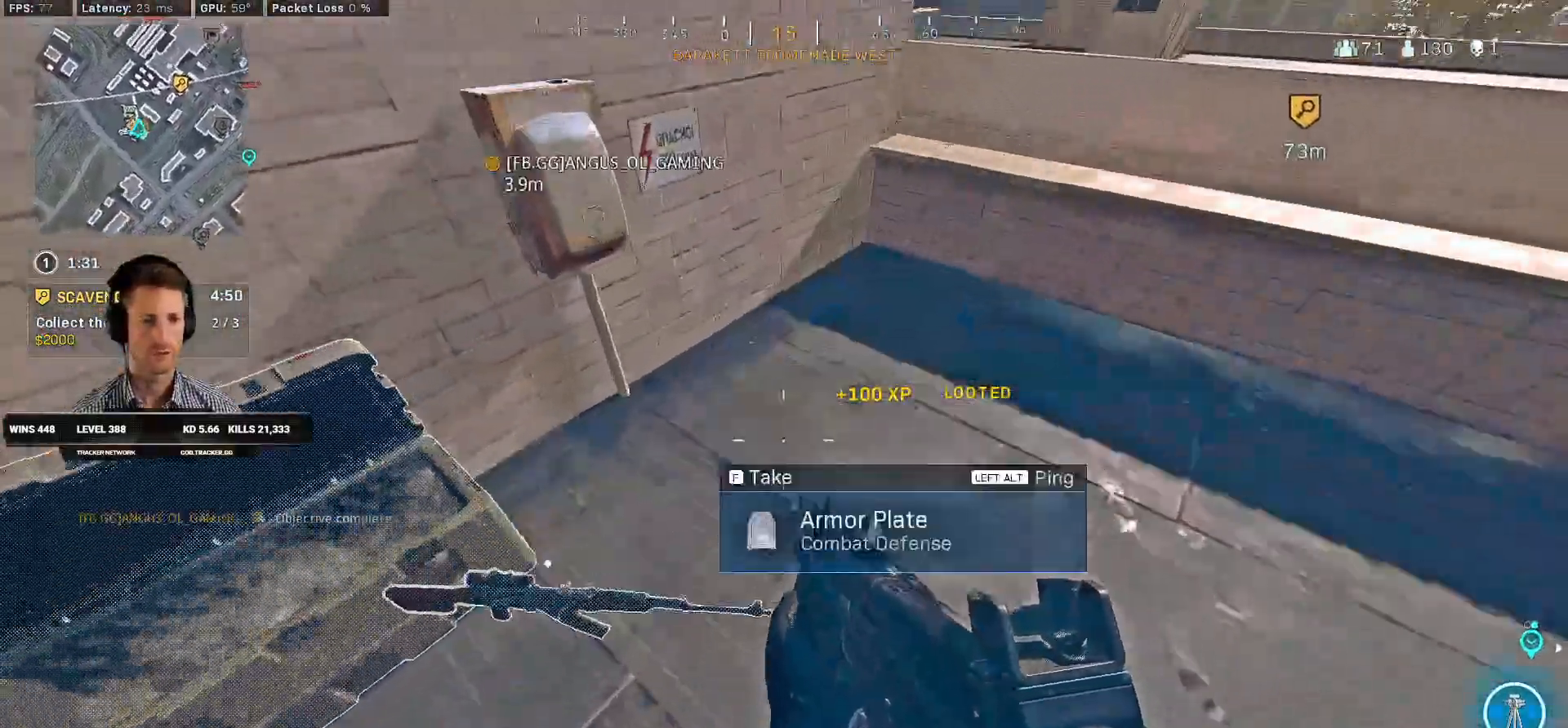
{"keys": ["a"], "mouse": [], "events": [[316, "a", "down"]]}
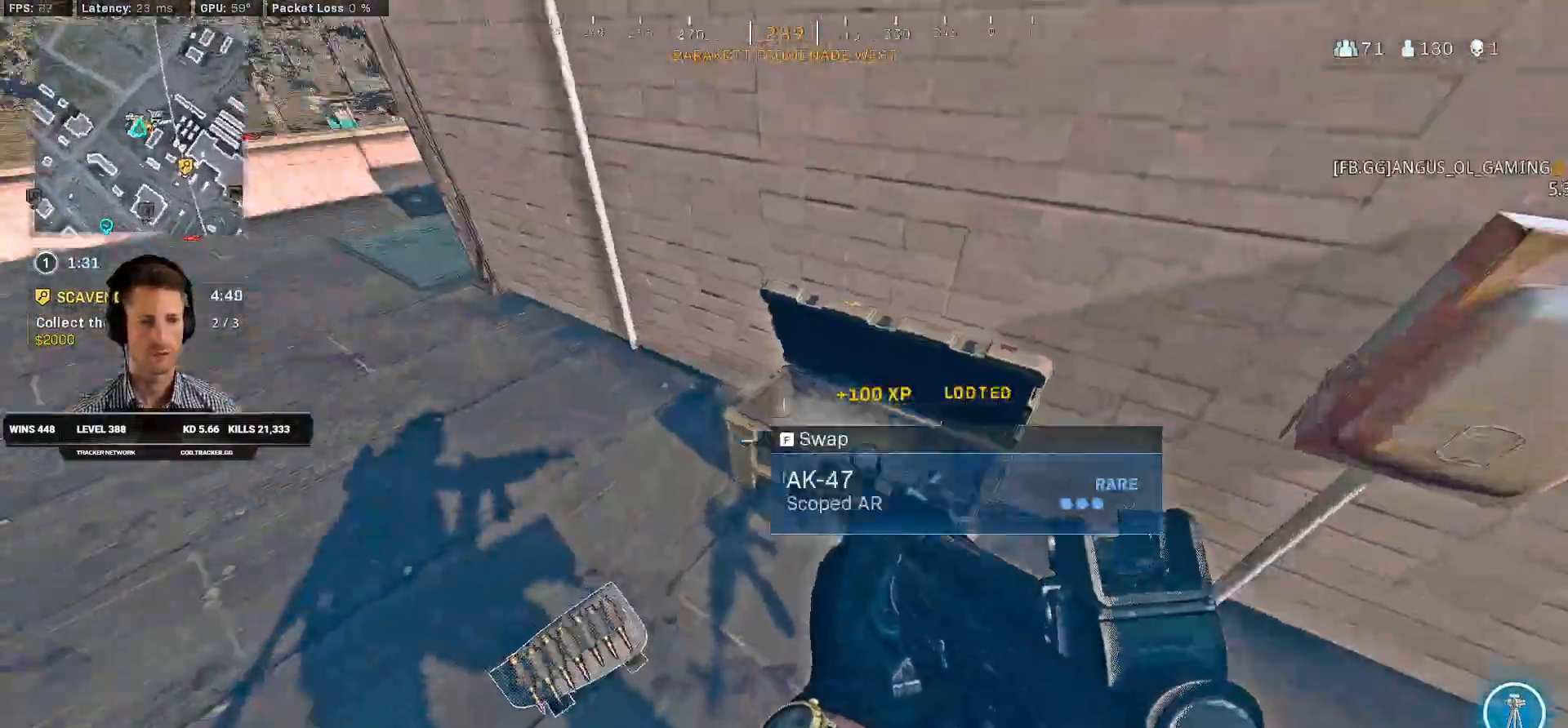
{"keys": ["a", "shift", "w"], "mouse": [], "events": [[66, "a", "up"], [83, "d", "down"], [233, "d", "up"], [433, "w", "down"], [450, "a", "down"], [450, "shift", "down"]]}
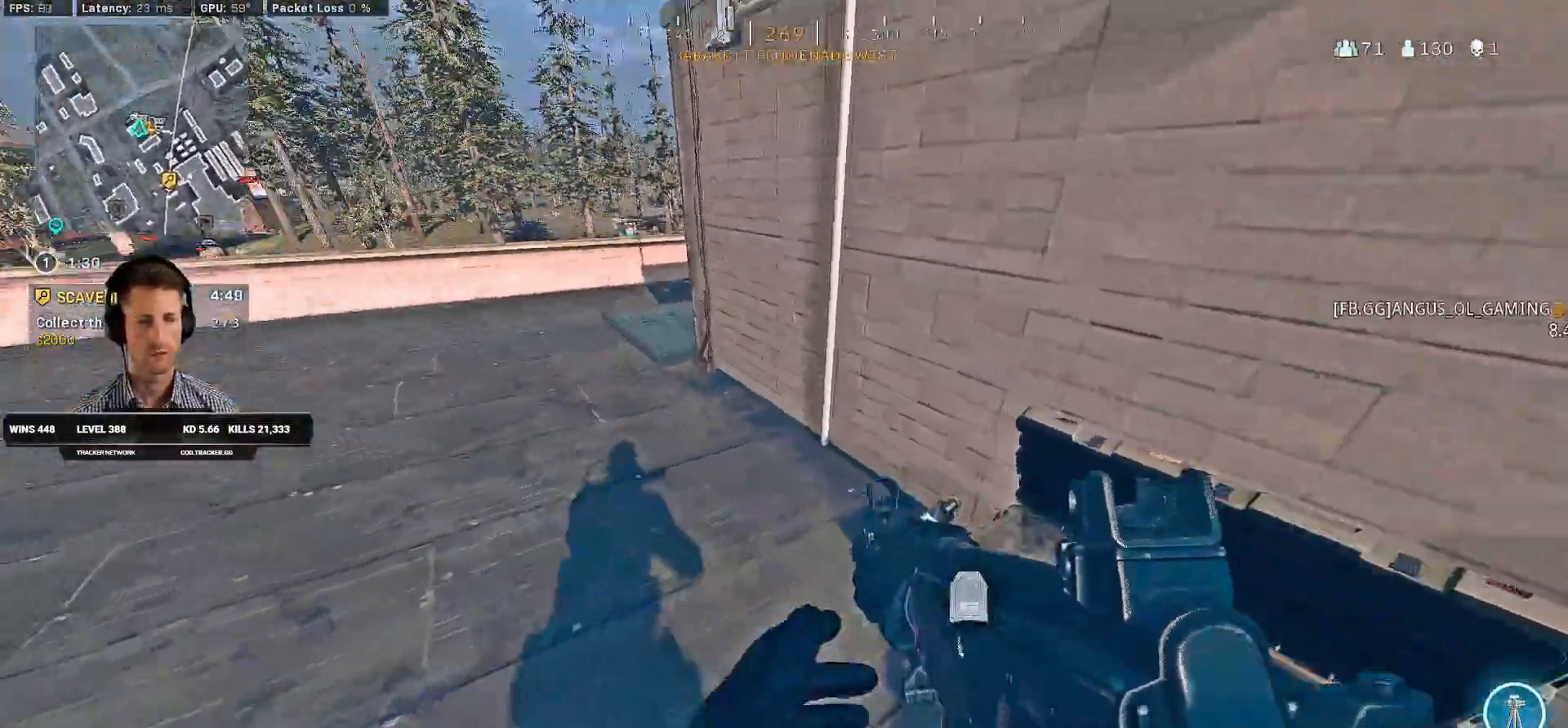
{"keys": ["a", "shift", "w"], "mouse": [], "events": [[33, "mouse_left", "down"], [483, "mouse_left", "up"]]}
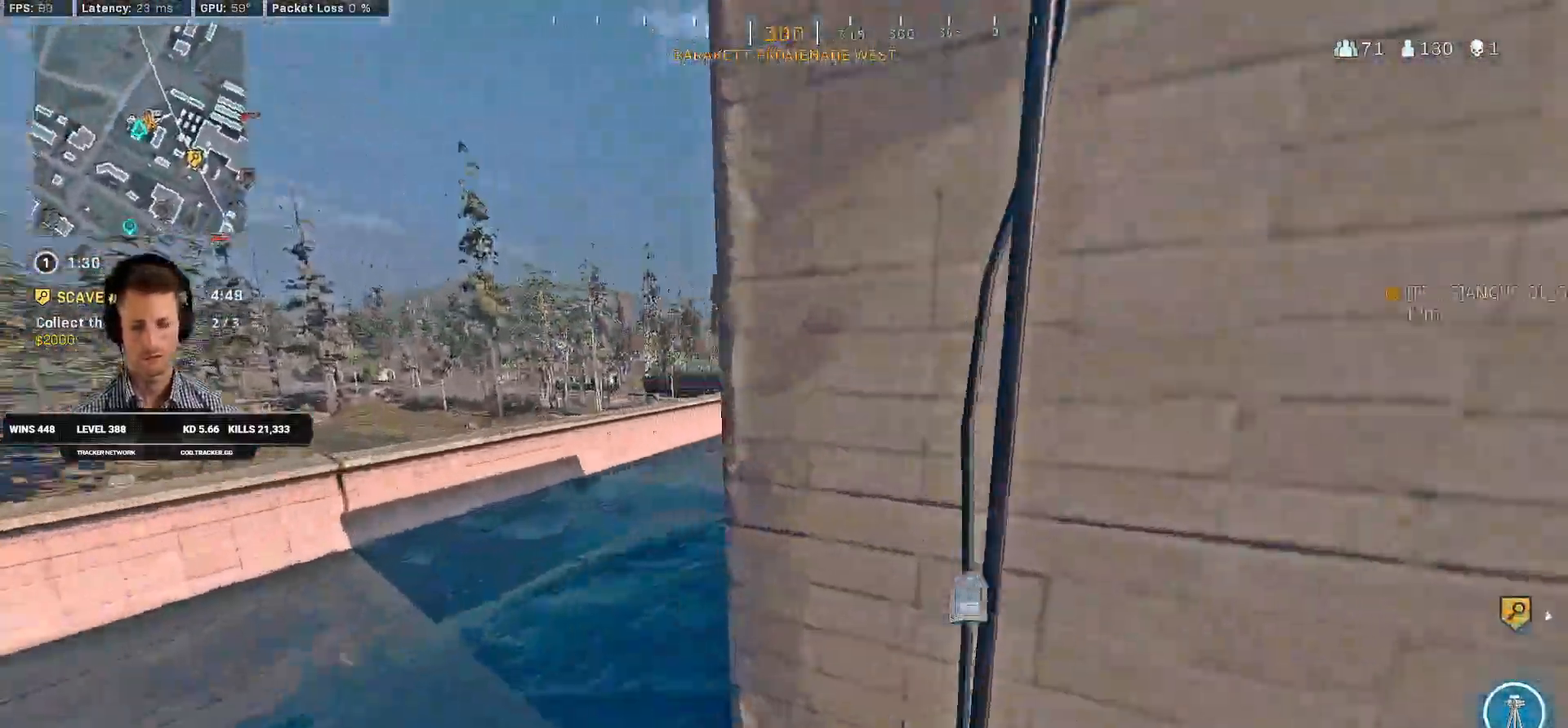
{"keys": ["shift", "w"], "mouse": [], "events": [[283, "a", "up"], [300, "mouse_right", "down"], [366, "mouse_right", "up"]]}
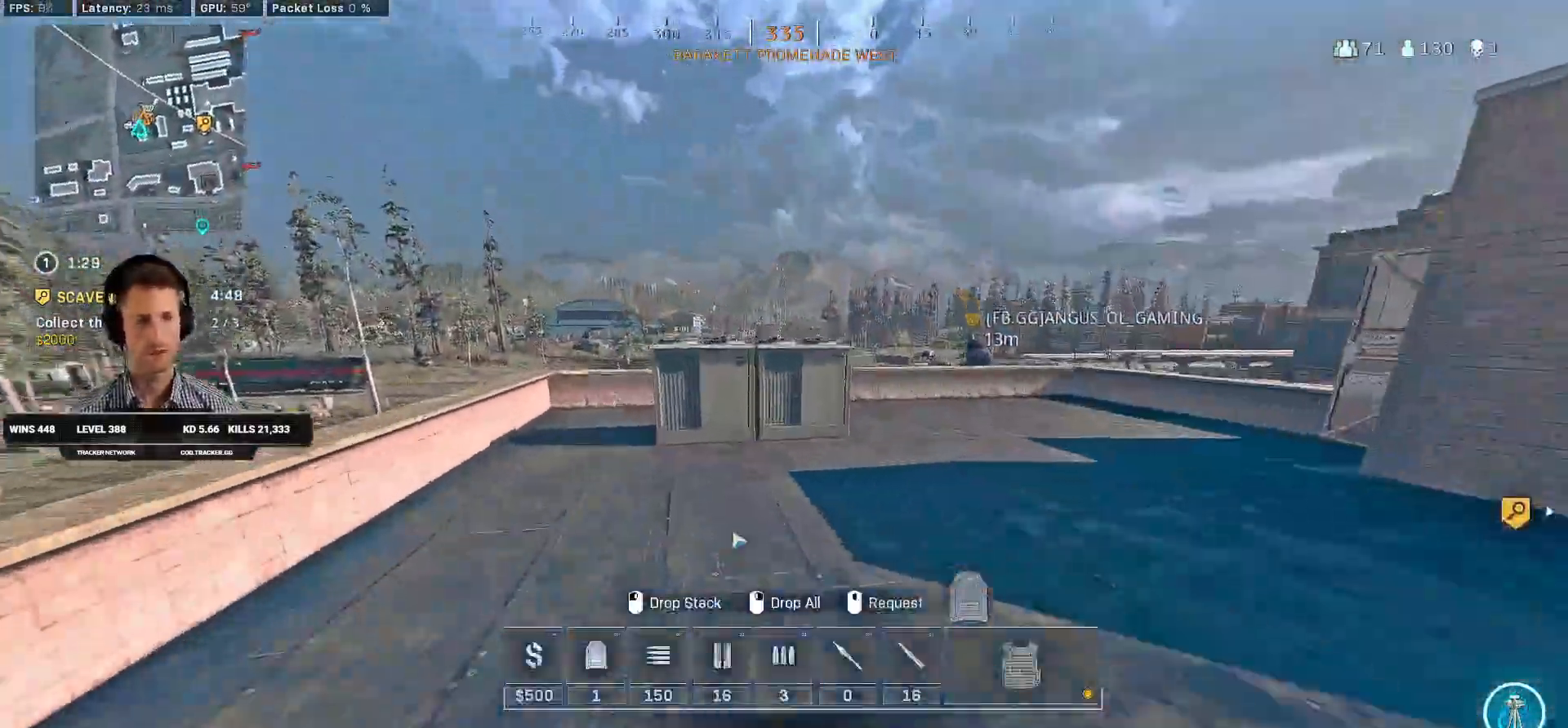
{"keys": ["w"], "mouse": [], "events": [[16, "w", "up"], [316, "w", "down"], [433, "shift", "up"]]}
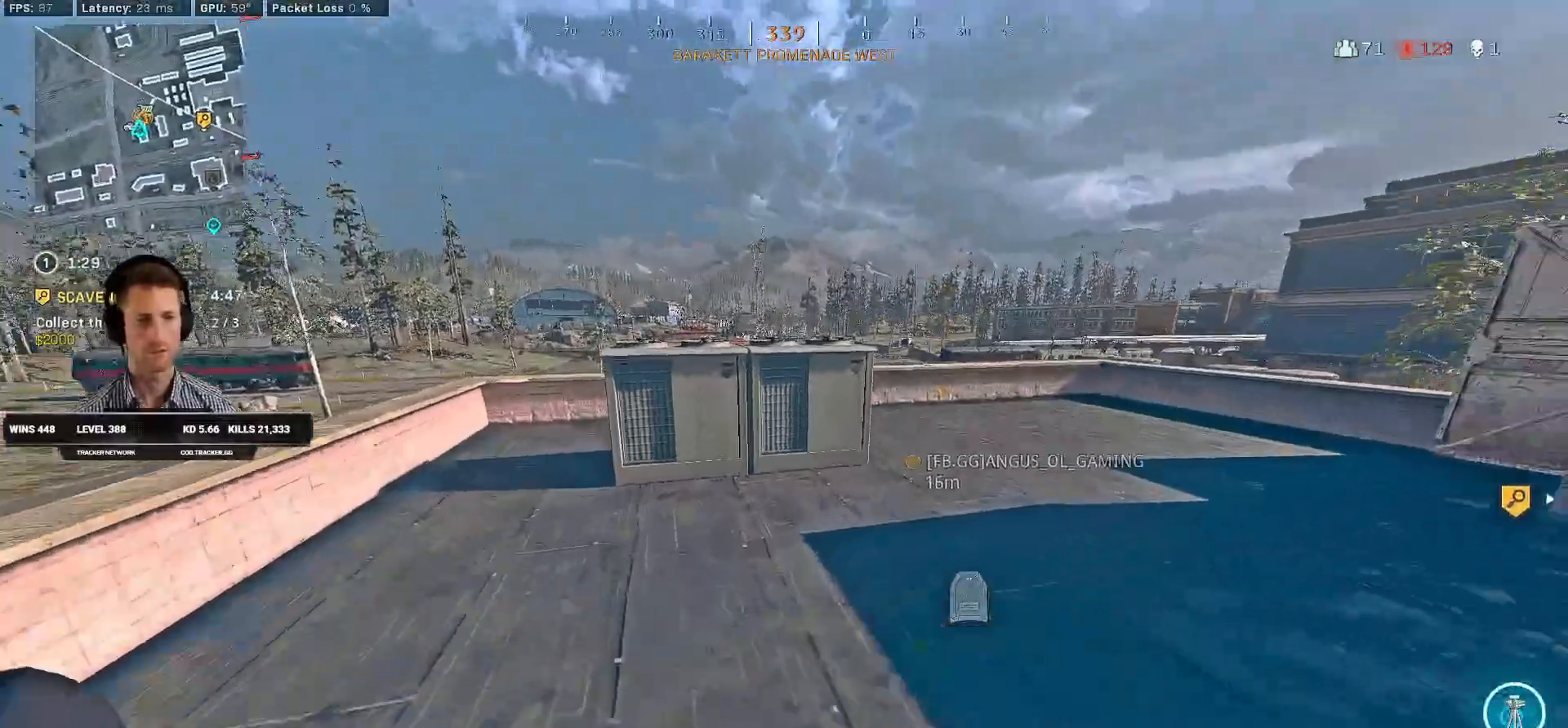
{"keys": ["shift", "w"], "mouse": []}
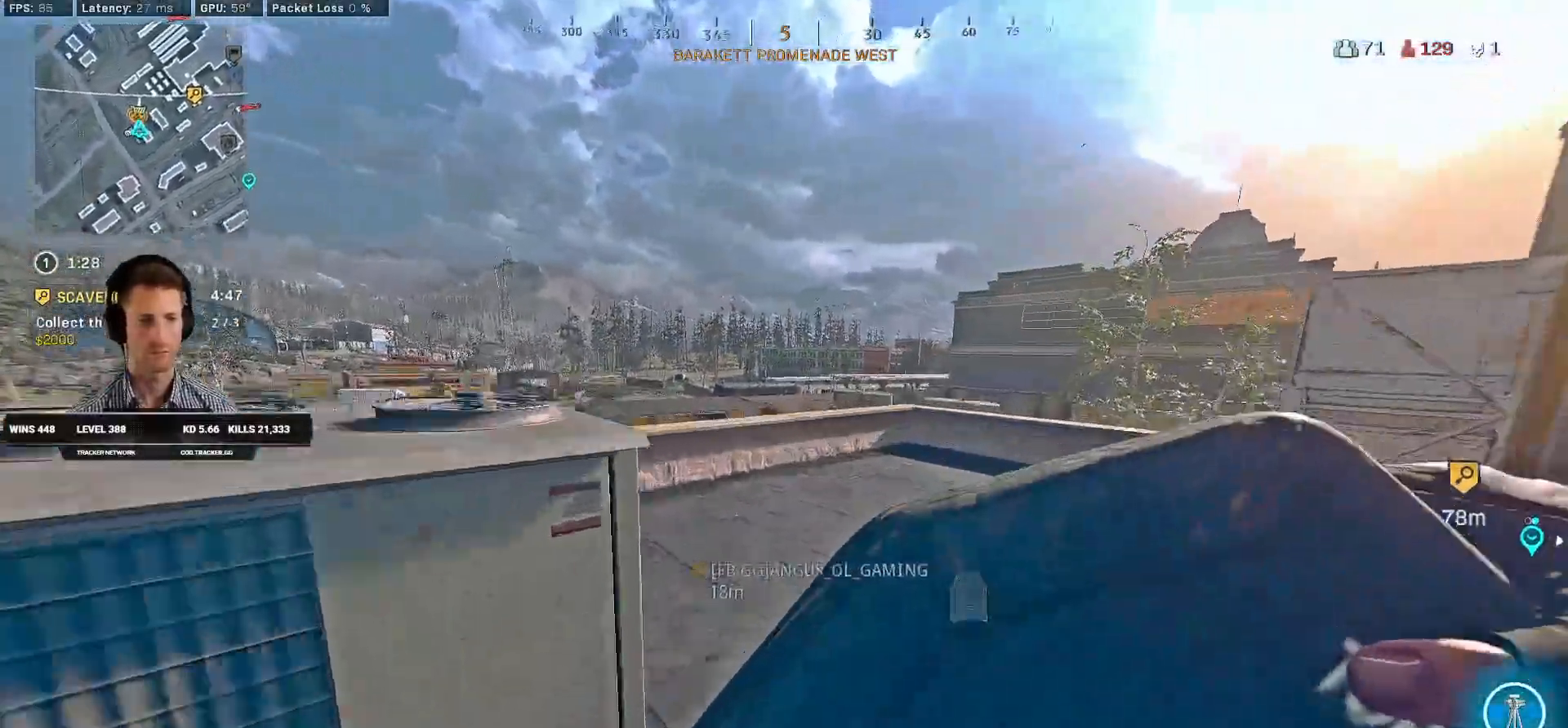
{"keys": ["space", "w"], "mouse": [], "events": [[416, "space", "down"], [500, "shift", "up"]]}
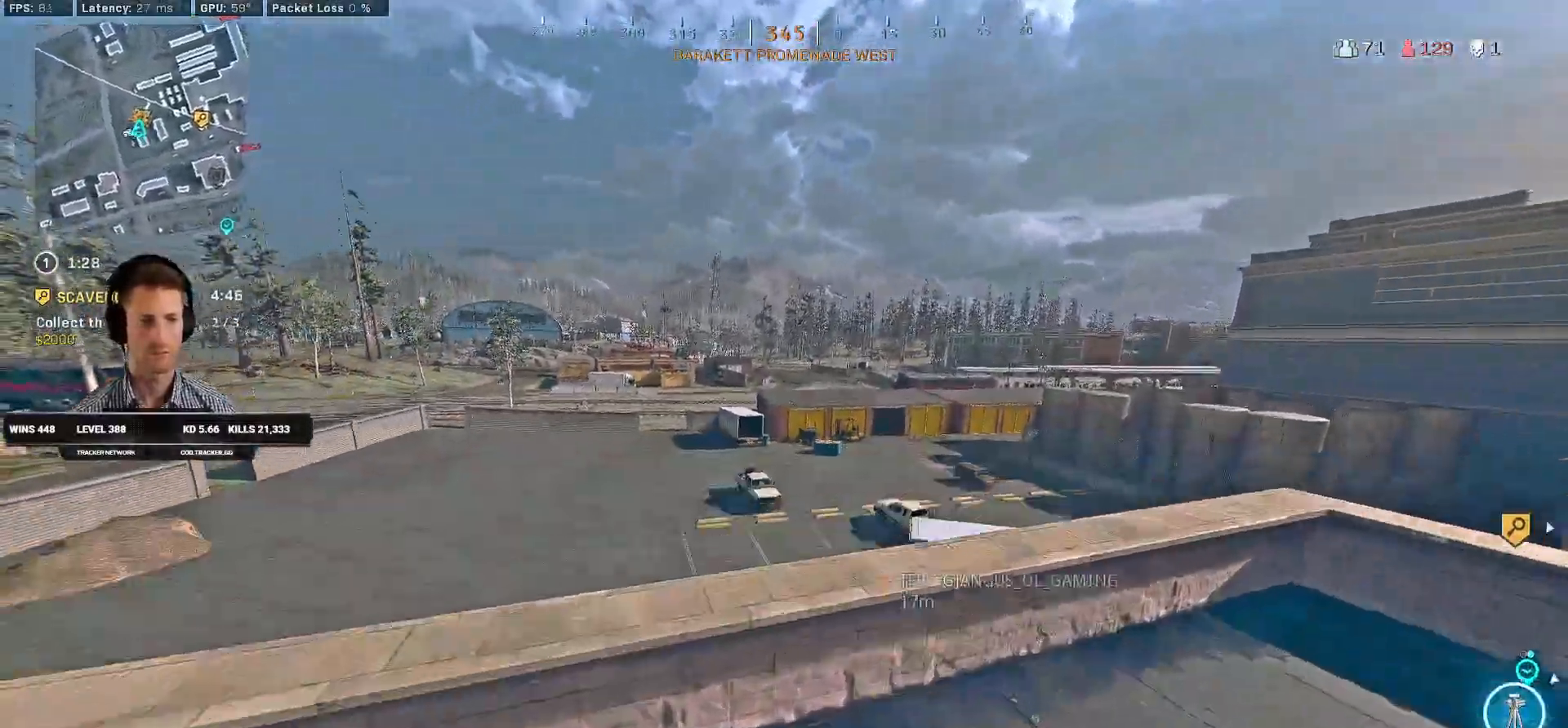
{"keys": [], "mouse": [], "events": [[33, "space", "up"], [100, "w", "up"], [416, "mouse_right", "down"], [483, "mouse_right", "up"]]}
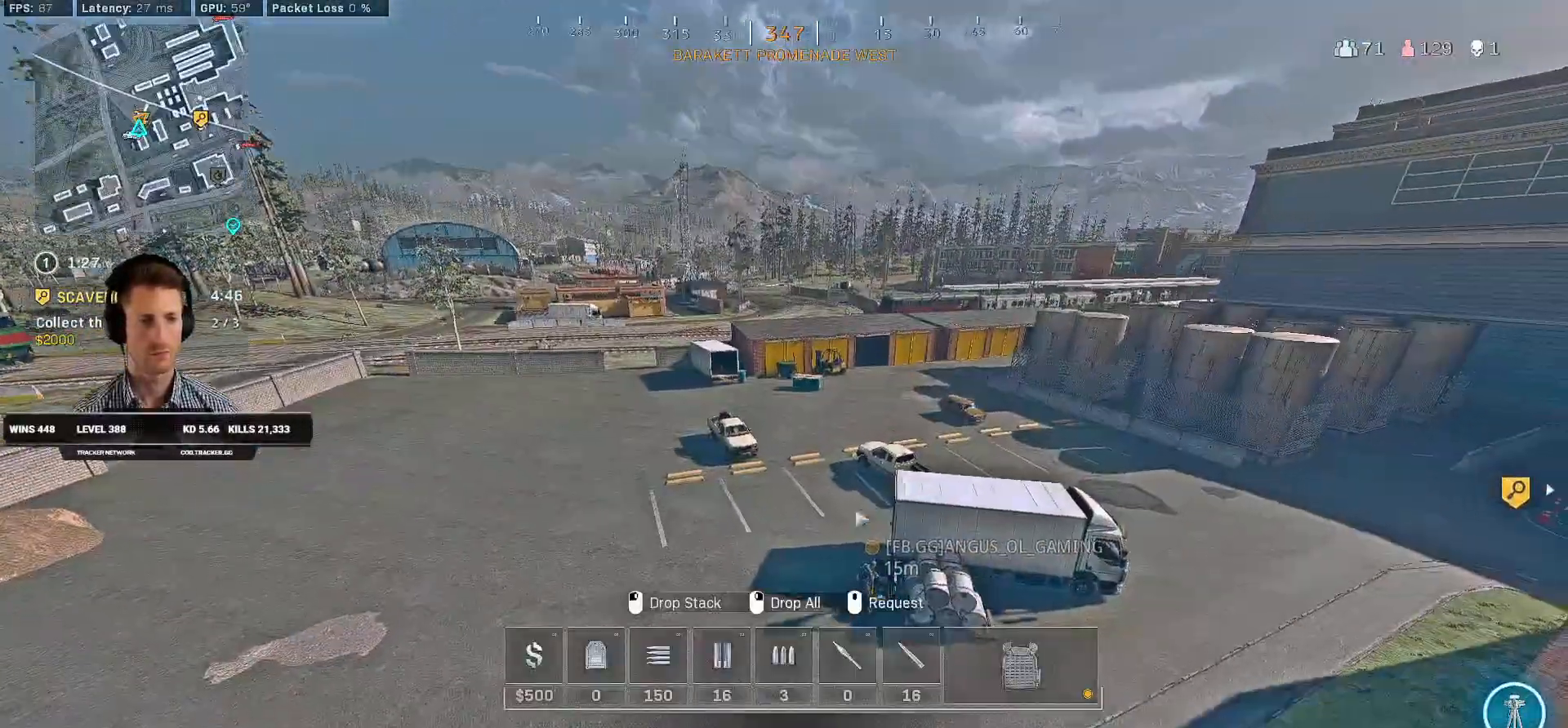
{"keys": [], "mouse": [], "events": []}
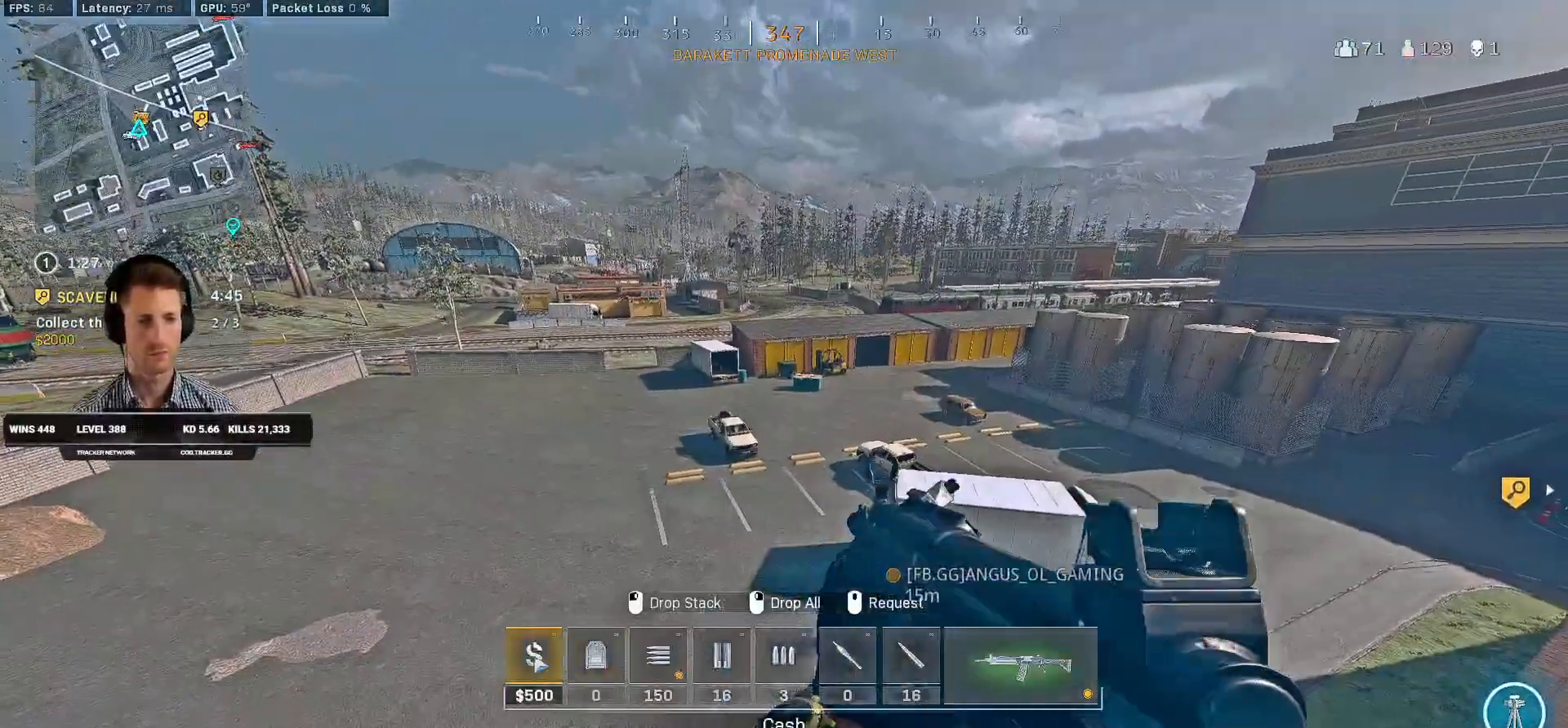
{"keys": [], "mouse": [], "events": [[16, "mouse_right", "down"], [83, "mouse_right", "up"]]}
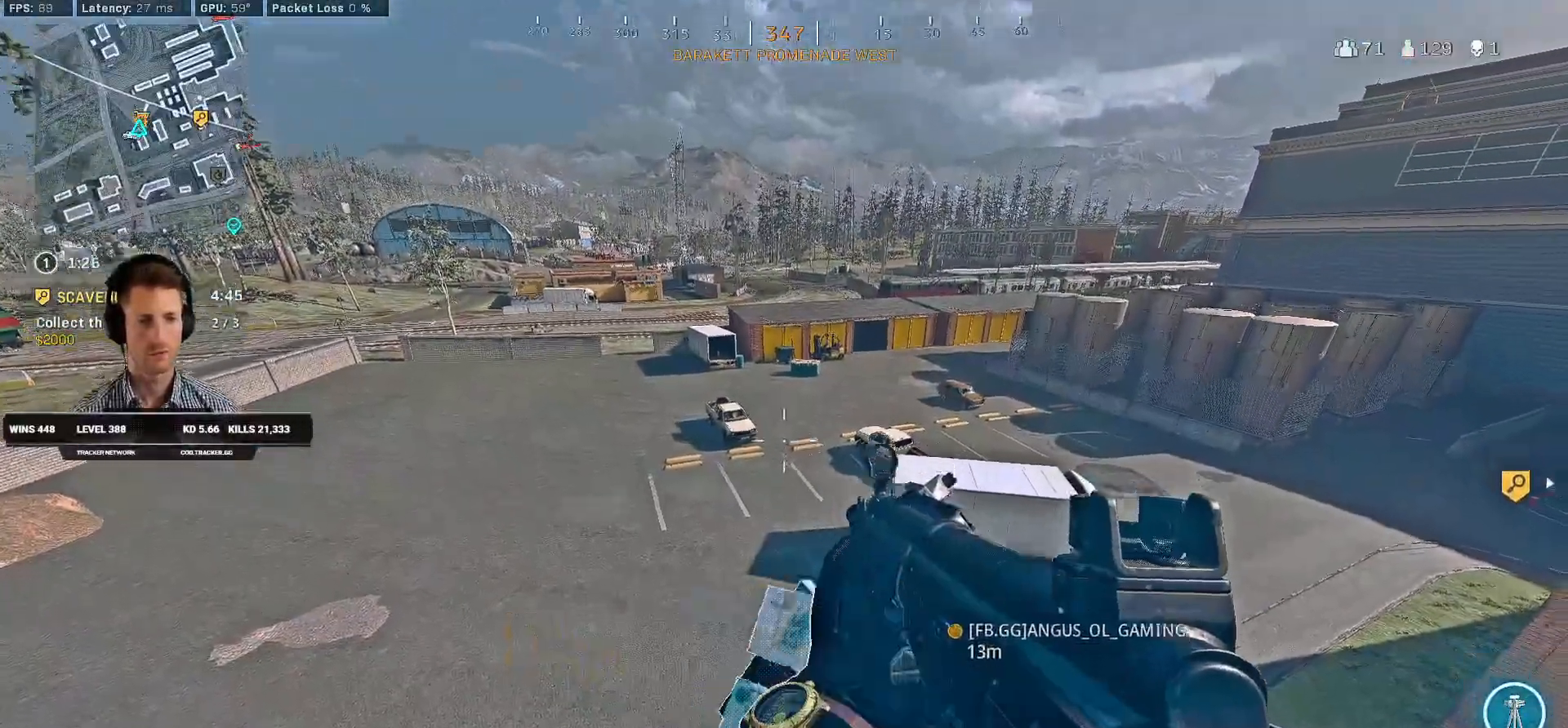
{"keys": [], "mouse": [], "events": []}
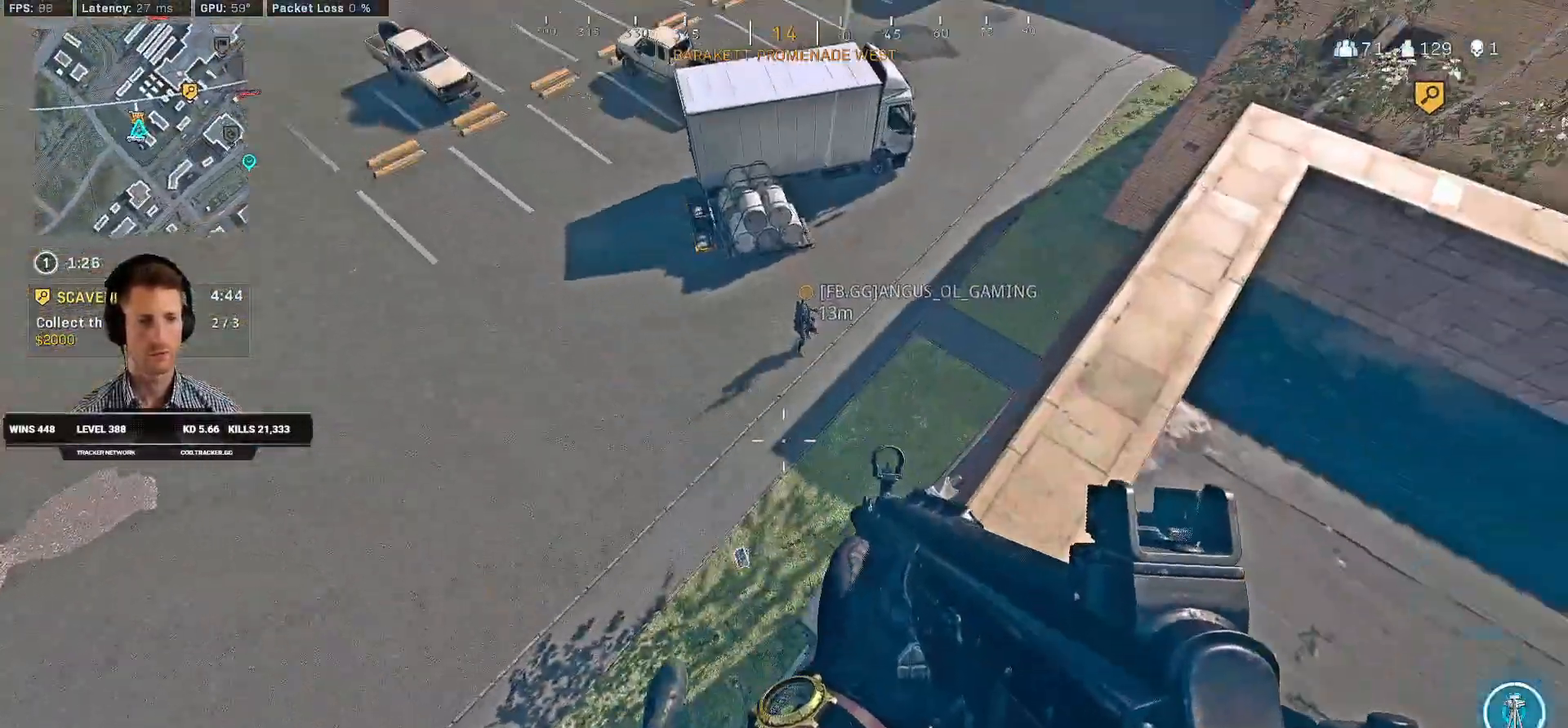
{"keys": [], "mouse": [], "events": [[250, "s", "down"], [266, "d", "down"], [300, "d", "up"], [366, "s", "up"]]}